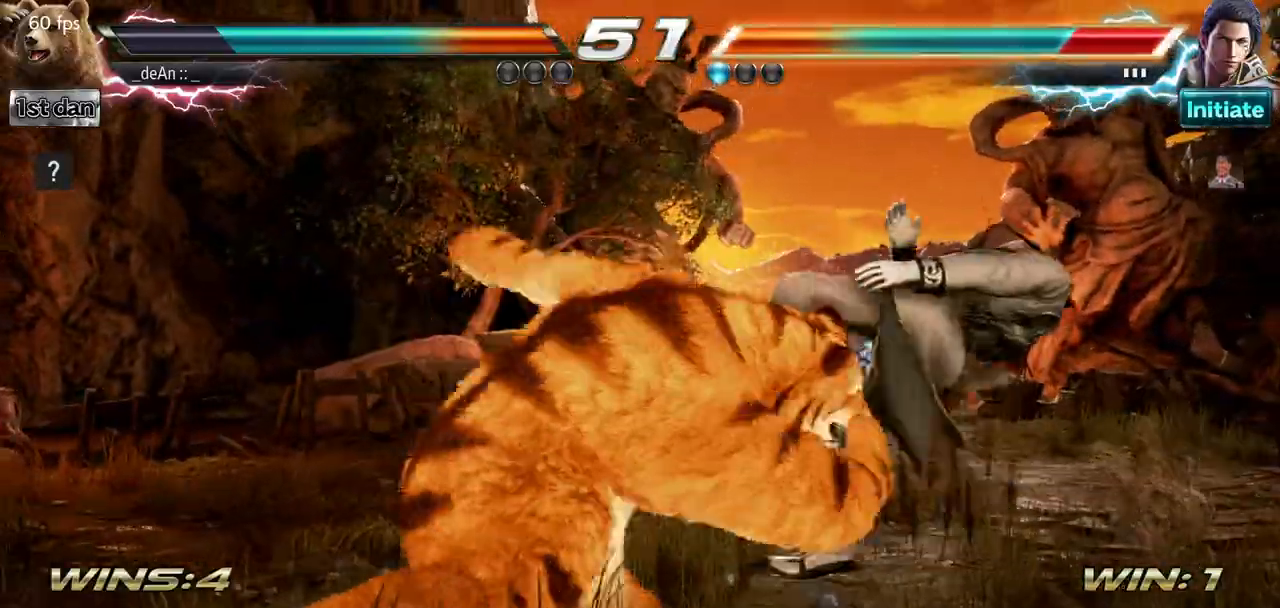
Gameplay with a controller (arcade stick); each line is a JSON object with the inputs held at the frame after it. "events" lists button and stick changes between this image and that frame as [ms after this image, input, new state], when the widget could be followed in between. Not read: L3 R3.
{"buttons": [], "left_stick": "center", "events": [[117, "SQUARE", "up"]]}
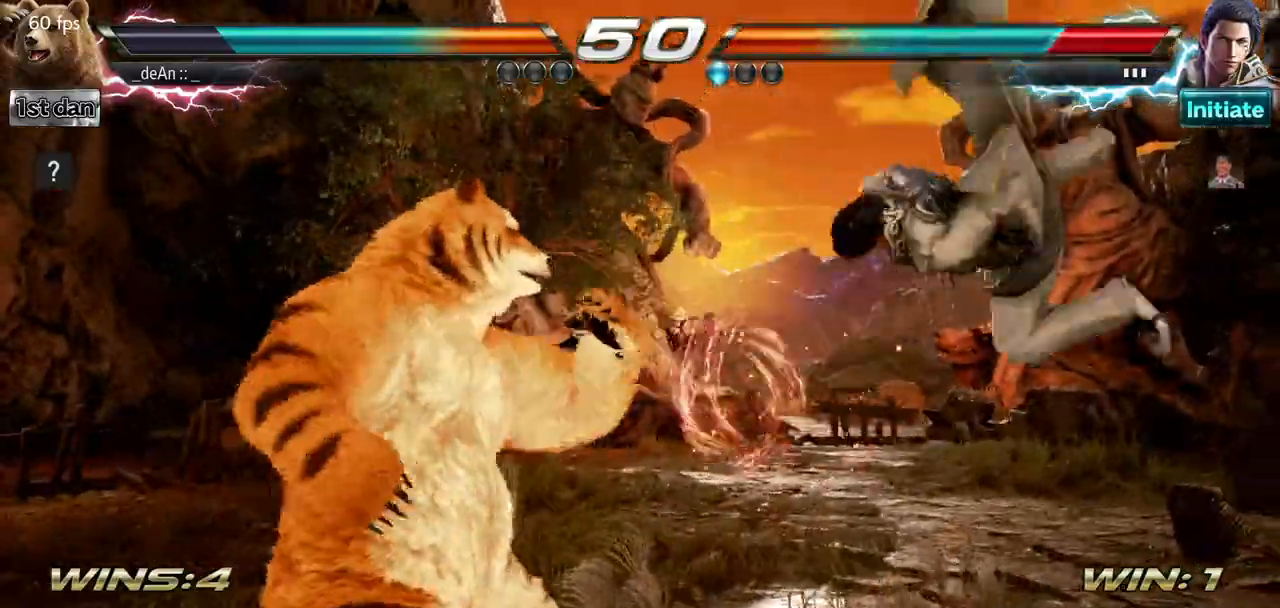
{"buttons": [], "left_stick": "right", "events": [[100, "left_stick", "right"], [166, "left_stick", "center"], [266, "left_stick", "right"]]}
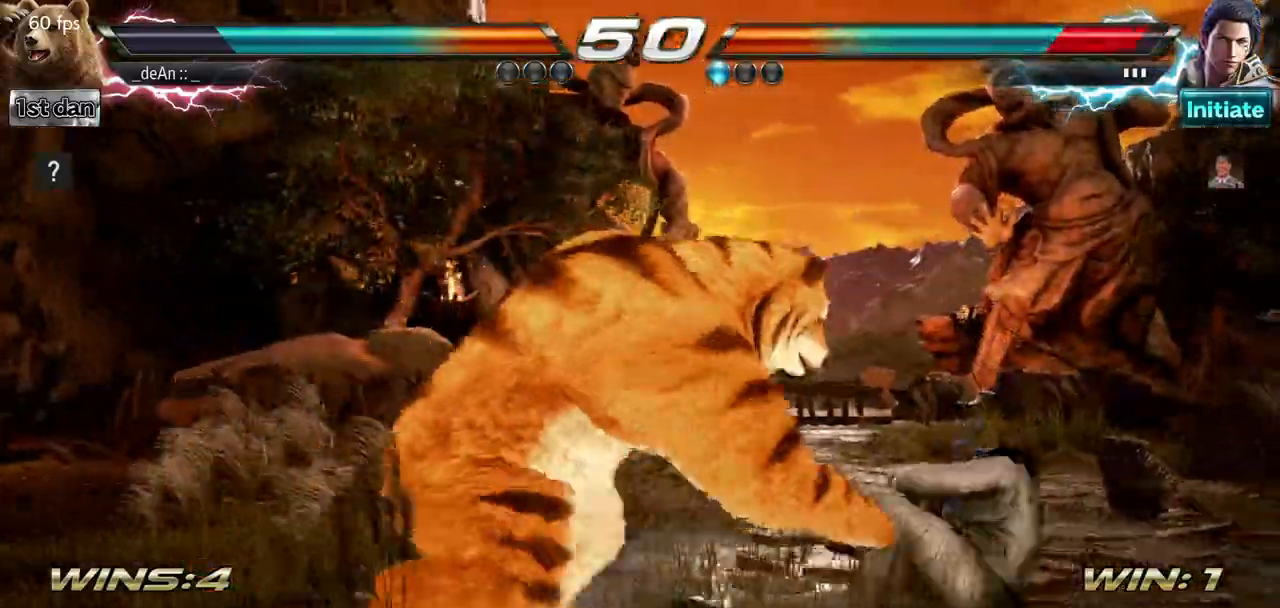
{"buttons": [], "left_stick": "center", "events": [[100, "left_stick", "down-right"], [134, "CIRCLE", "down"], [284, "CIRCLE", "up"], [350, "left_stick", "center"]]}
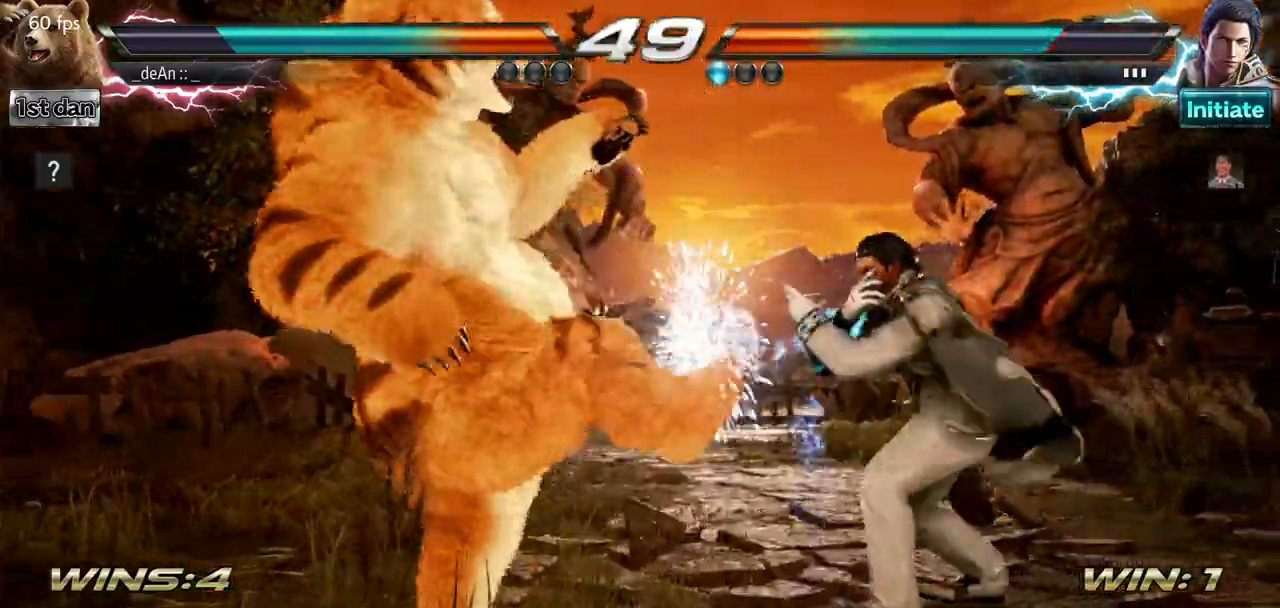
{"buttons": ["SQUARE", "TRIANGLE"], "left_stick": "right", "events": [[183, "left_stick", "right"], [250, "SQUARE", "down"], [250, "TRIANGLE", "down"], [266, "SQUARE", "up"], [283, "TRIANGLE", "up"], [383, "SQUARE", "down"], [383, "TRIANGLE", "down"]]}
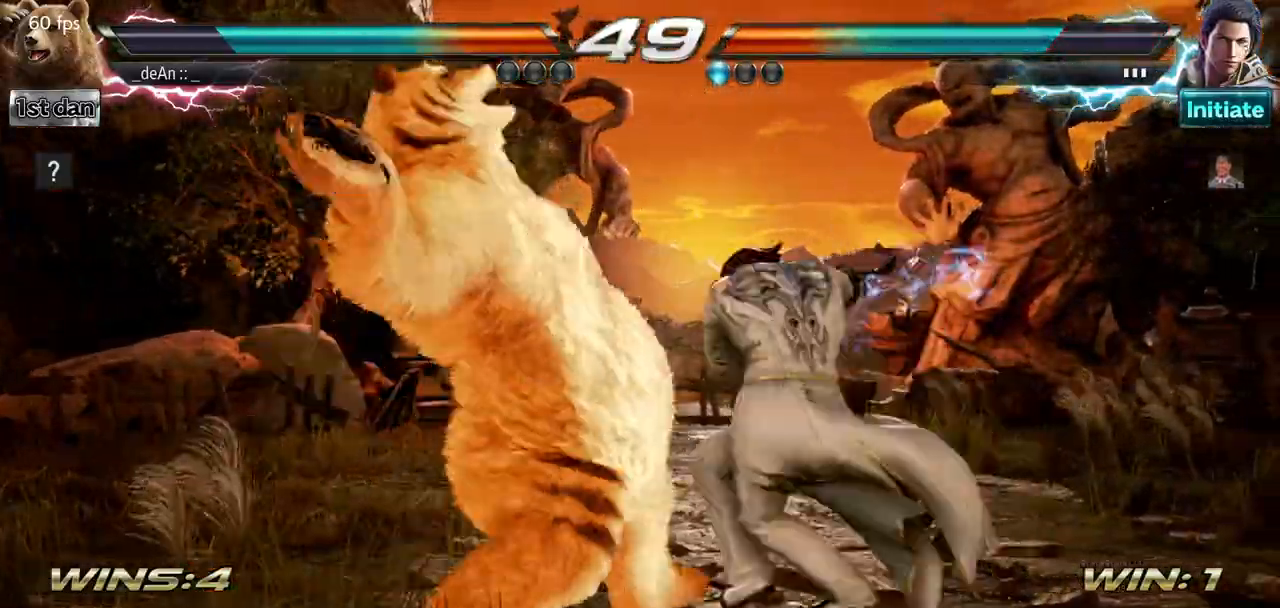
{"buttons": ["SQUARE", "TRIANGLE"], "left_stick": "right", "events": [[267, "TRIANGLE", "up"], [284, "SQUARE", "up"], [334, "SQUARE", "down"], [334, "TRIANGLE", "down"], [434, "SQUARE", "up"], [434, "TRIANGLE", "up"], [484, "SQUARE", "down"], [484, "TRIANGLE", "down"]]}
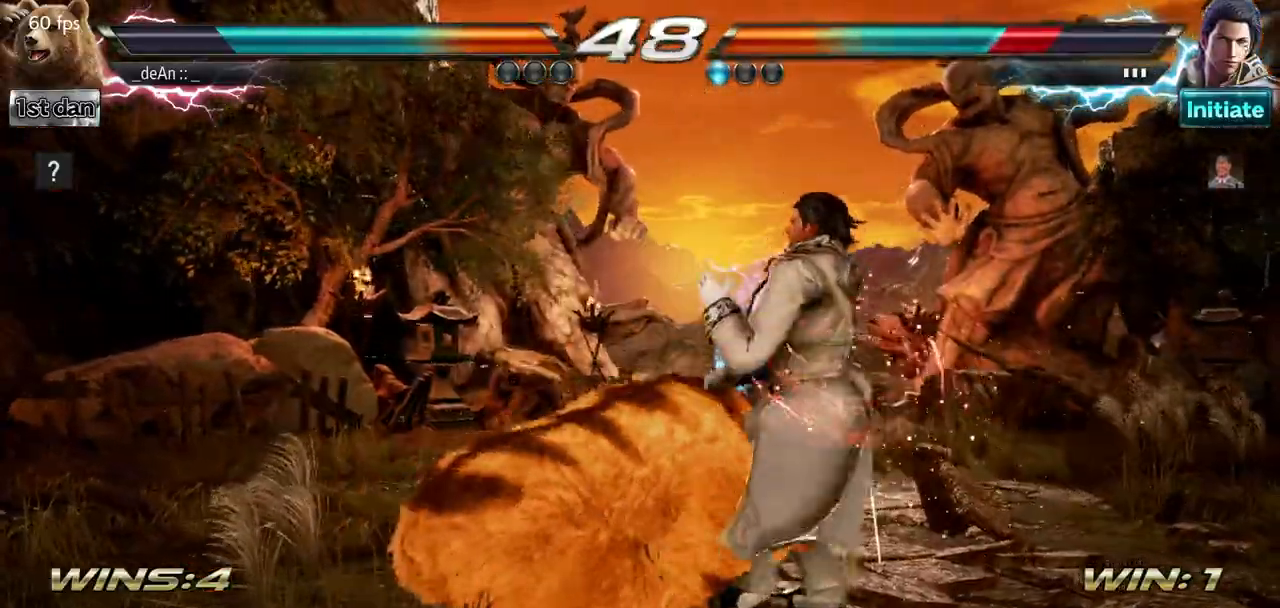
{"buttons": [], "left_stick": "right", "events": [[150, "left_stick", "center"], [266, "SQUARE", "up"], [266, "TRIANGLE", "up"], [483, "left_stick", "right"]]}
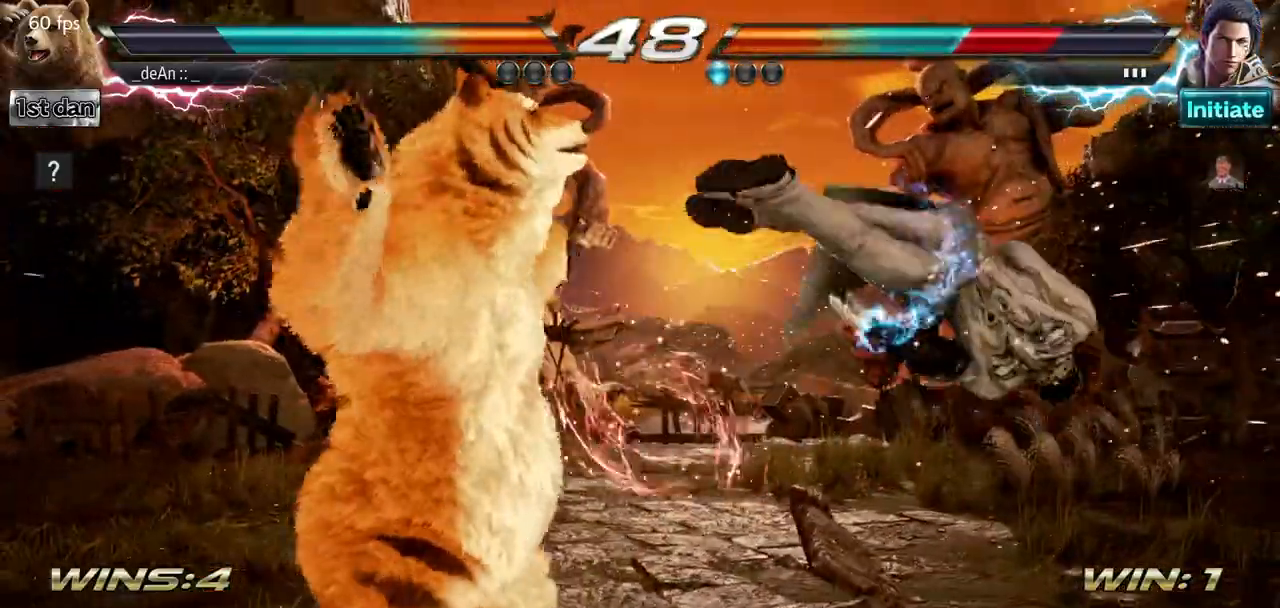
{"buttons": ["SQUARE", "TRIANGLE"], "left_stick": "left", "events": [[67, "left_stick", "center"], [150, "left_stick", "right"], [334, "left_stick", "left"], [350, "TRIANGLE", "down"], [451, "SQUARE", "down"]]}
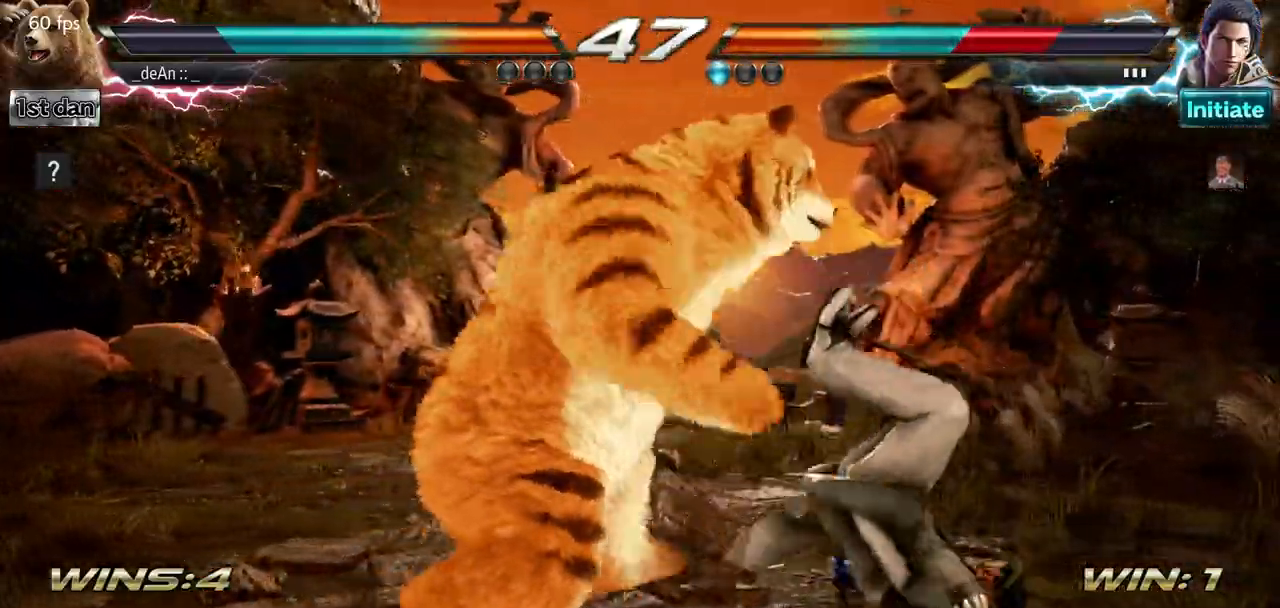
{"buttons": [], "left_stick": "center", "events": [[83, "SQUARE", "up"], [83, "TRIANGLE", "up"], [317, "left_stick", "center"]]}
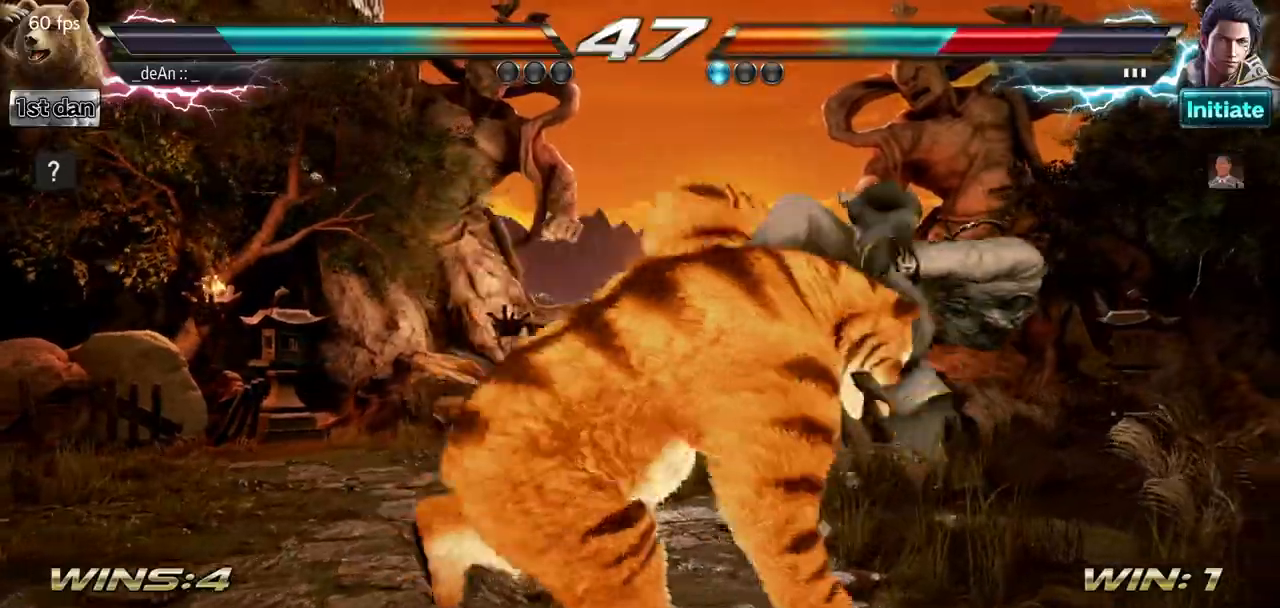
{"buttons": ["SQUARE", "TRIANGLE"], "left_stick": "left", "events": [[167, "left_stick", "left"], [367, "TRIANGLE", "down"], [467, "SQUARE", "down"]]}
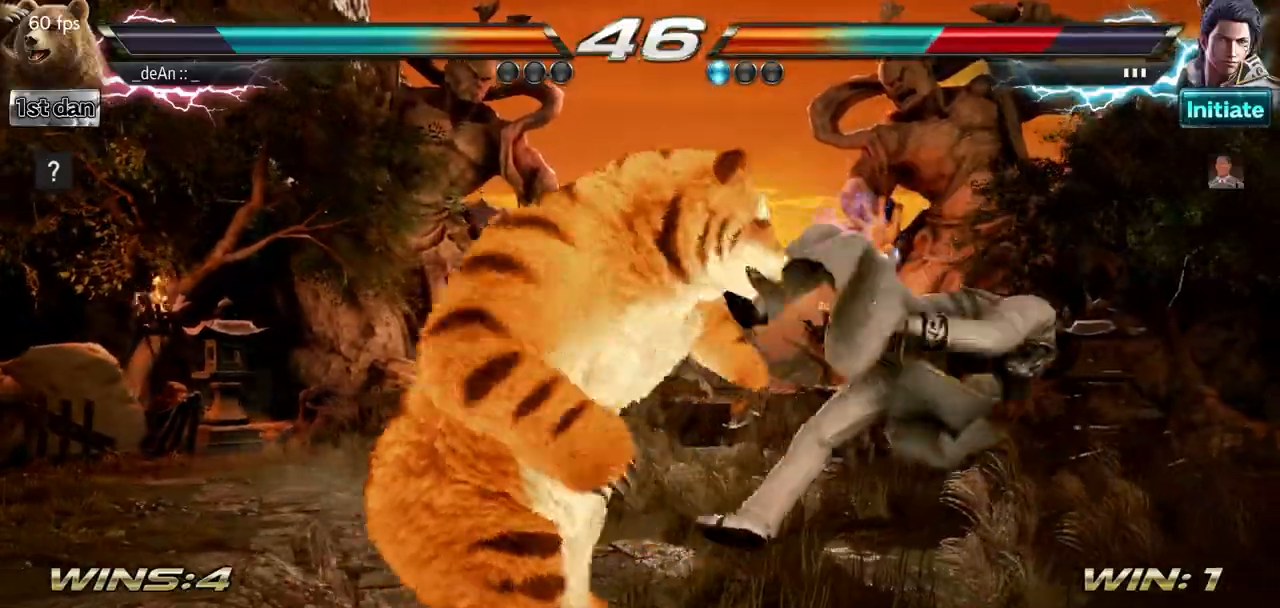
{"buttons": ["SQUARE", "TRIANGLE"], "left_stick": "left", "events": [[33, "TRIANGLE", "up"], [50, "SQUARE", "up"], [133, "SQUARE", "down"], [150, "TRIANGLE", "down"], [233, "SQUARE", "up"], [266, "TRIANGLE", "up"], [300, "TRIANGLE", "down"], [317, "SQUARE", "down"], [400, "SQUARE", "up"], [417, "TRIANGLE", "up"], [467, "SQUARE", "down"], [467, "TRIANGLE", "down"]]}
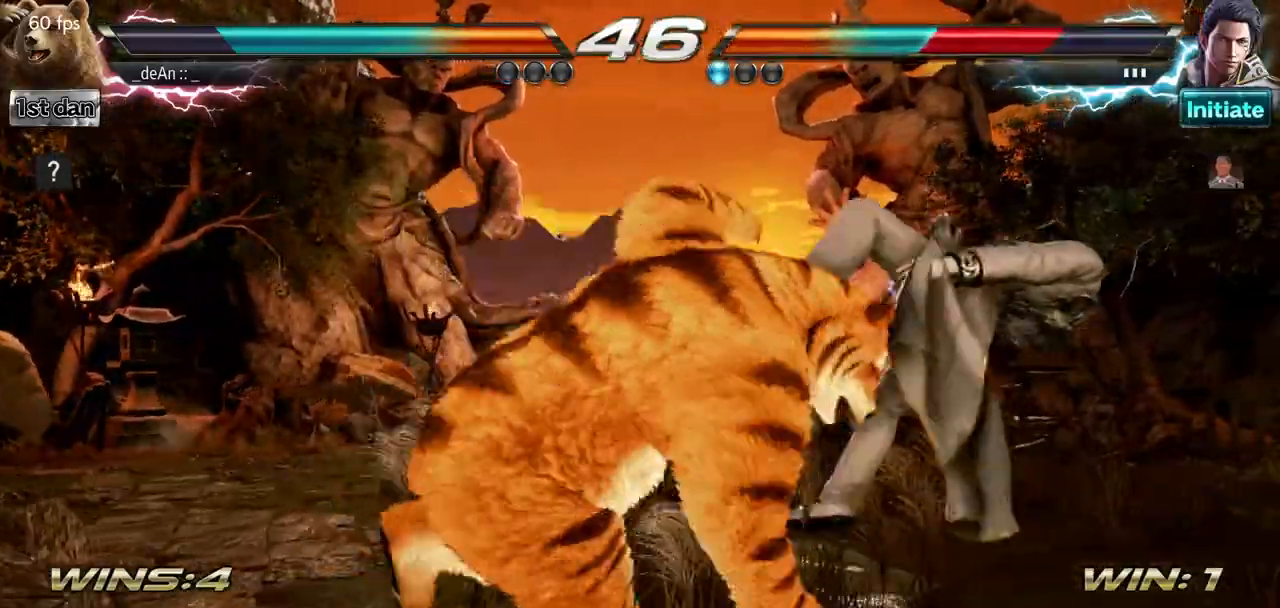
{"buttons": ["SQUARE", "TRIANGLE"], "left_stick": "center", "events": [[67, "SQUARE", "up"], [83, "TRIANGLE", "up"], [134, "TRIANGLE", "down"], [167, "SQUARE", "down"], [184, "SQUARE", "up"], [234, "TRIANGLE", "up"], [250, "TRIANGLE", "down"], [284, "SQUARE", "down"], [400, "left_stick", "center"]]}
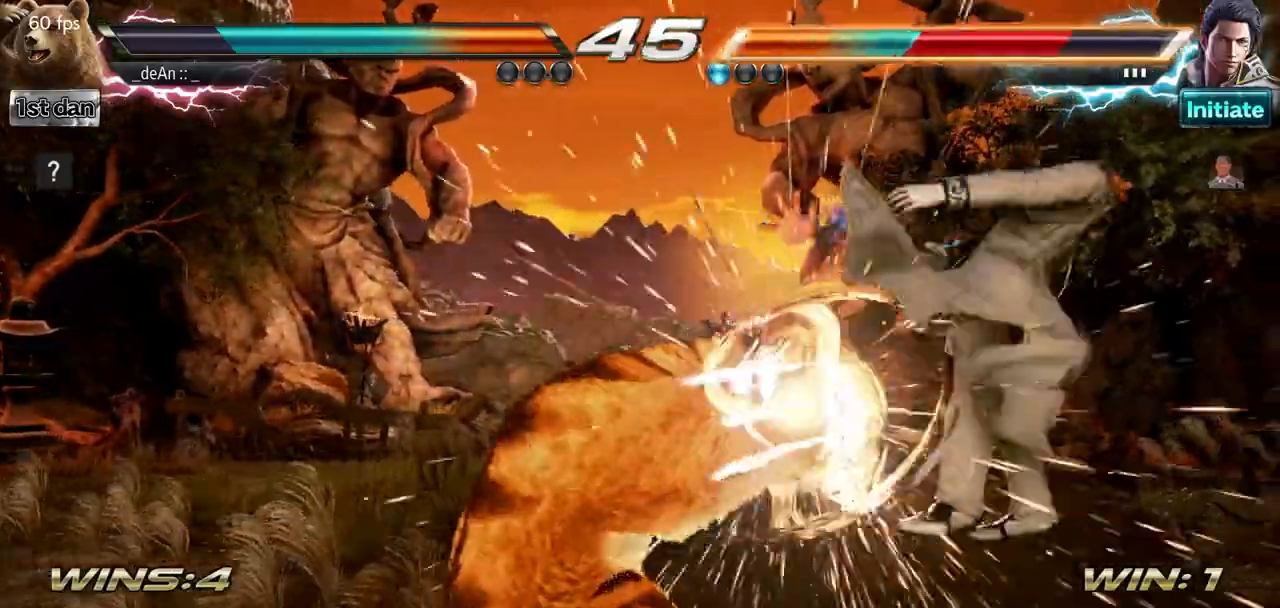
{"buttons": [], "left_stick": "center", "events": [[133, "SQUARE", "up"], [133, "TRIANGLE", "up"], [417, "left_stick", "right"], [483, "left_stick", "center"]]}
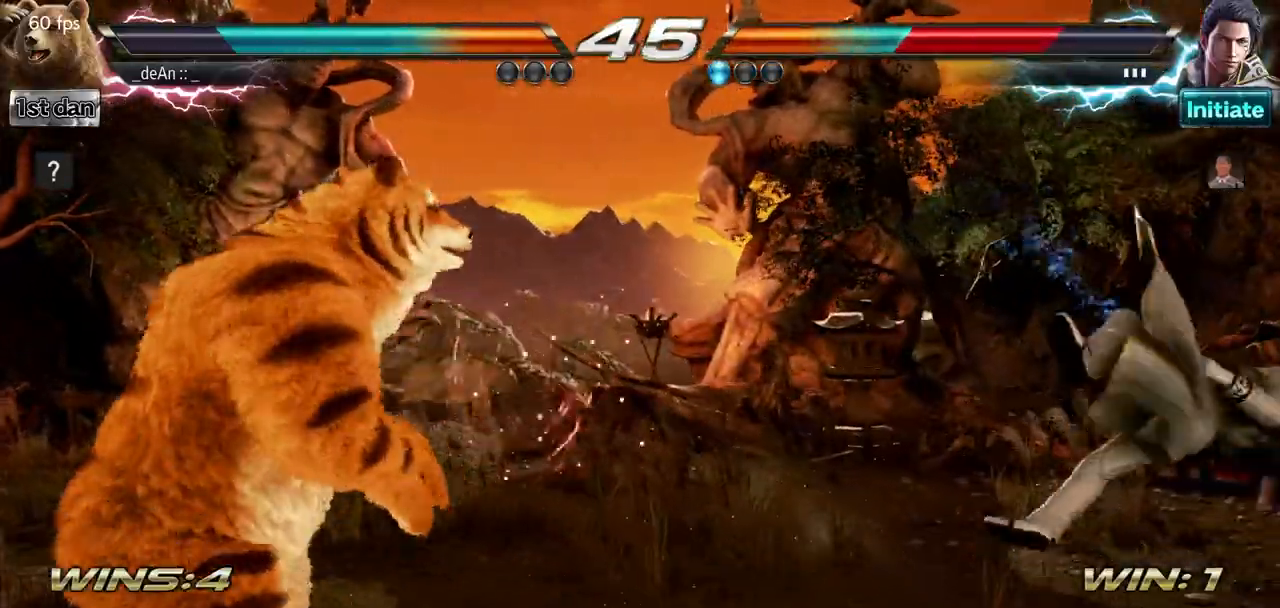
{"buttons": [], "left_stick": "left", "events": [[50, "left_stick", "right"], [417, "left_stick", "left"]]}
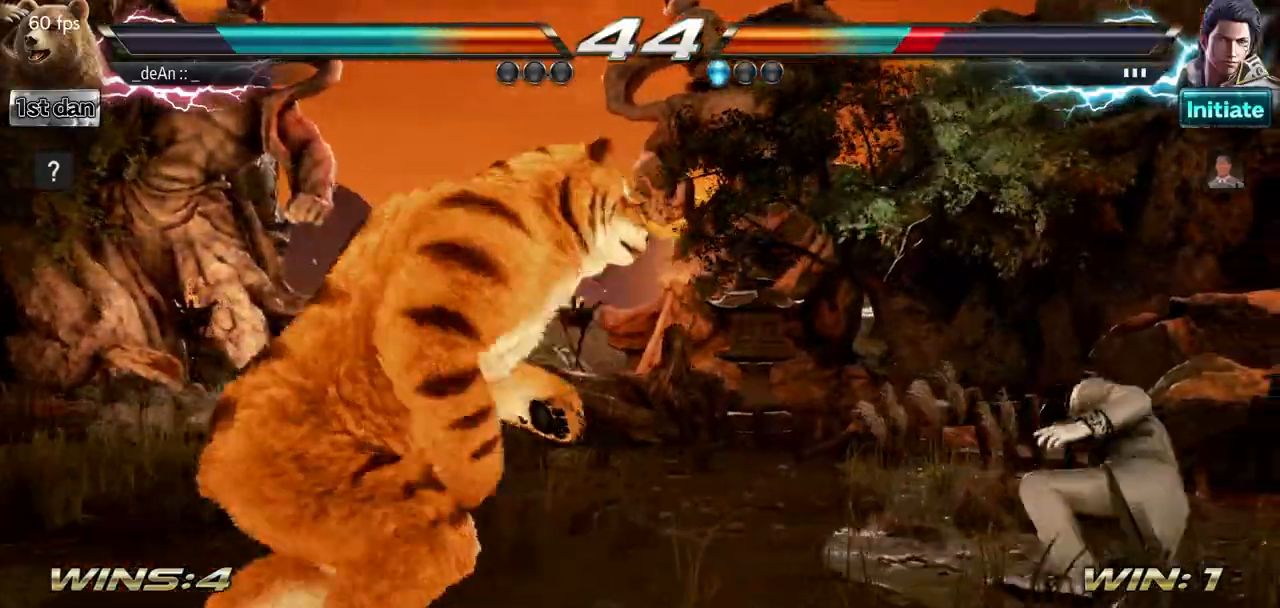
{"buttons": [], "left_stick": "right", "events": [[33, "left_stick", "center"], [116, "left_stick", "right"], [166, "left_stick", "center"], [233, "left_stick", "right"], [350, "TRIANGLE", "down"], [483, "TRIANGLE", "up"]]}
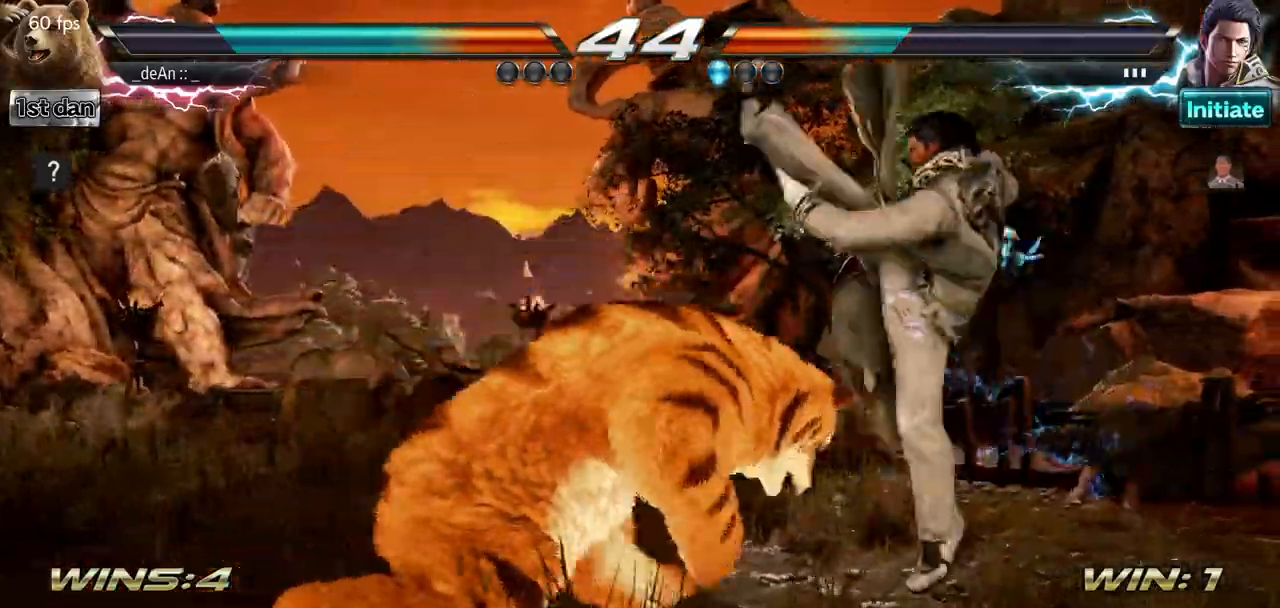
{"buttons": [], "left_stick": "center", "events": [[33, "left_stick", "center"]]}
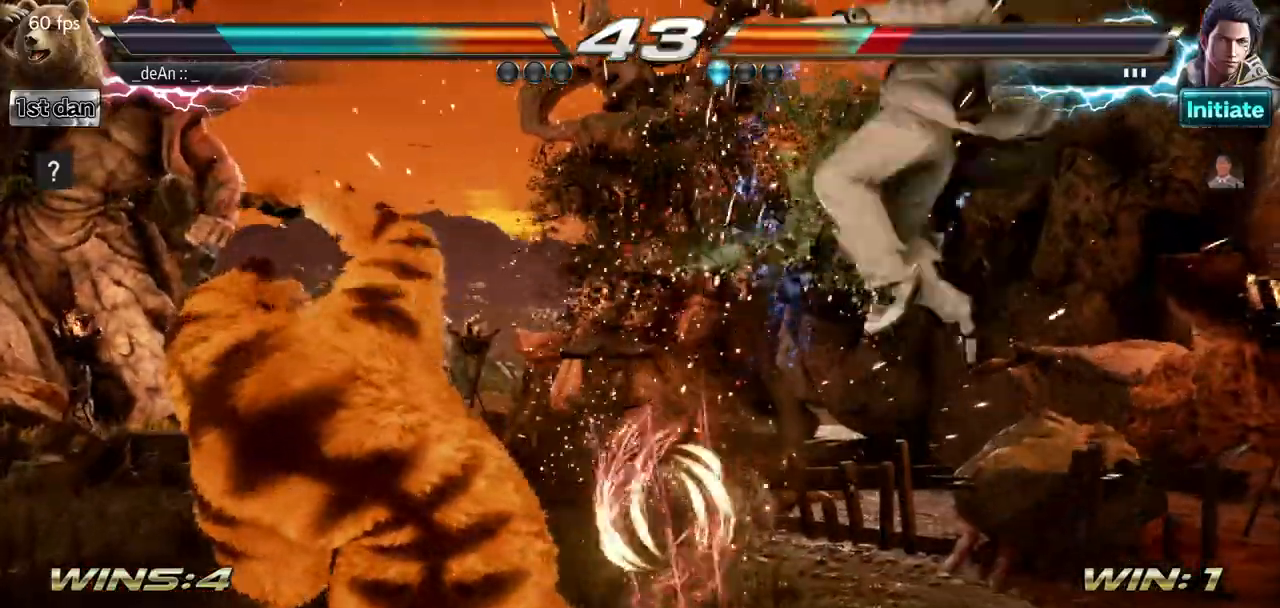
{"buttons": [], "left_stick": "center", "events": [[350, "left_stick", "right"], [433, "left_stick", "center"]]}
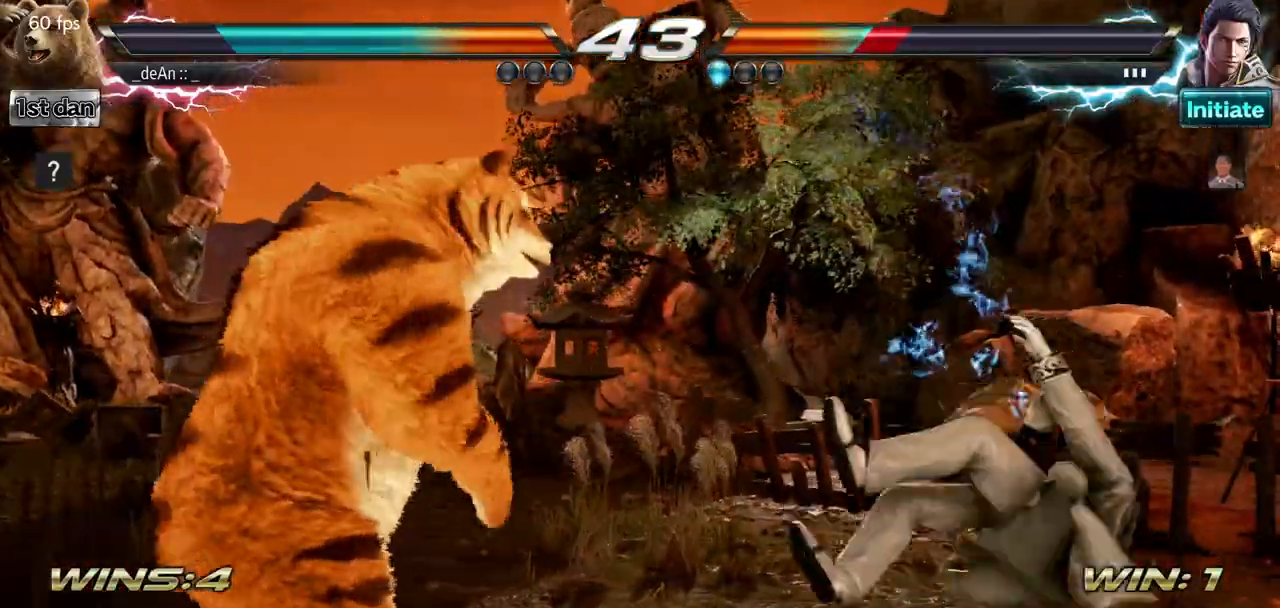
{"buttons": [], "left_stick": "center", "events": [[50, "left_stick", "right"], [251, "CIRCLE", "down"], [251, "left_stick", "down-left"], [367, "CIRCLE", "up"], [367, "left_stick", "left"], [468, "left_stick", "center"]]}
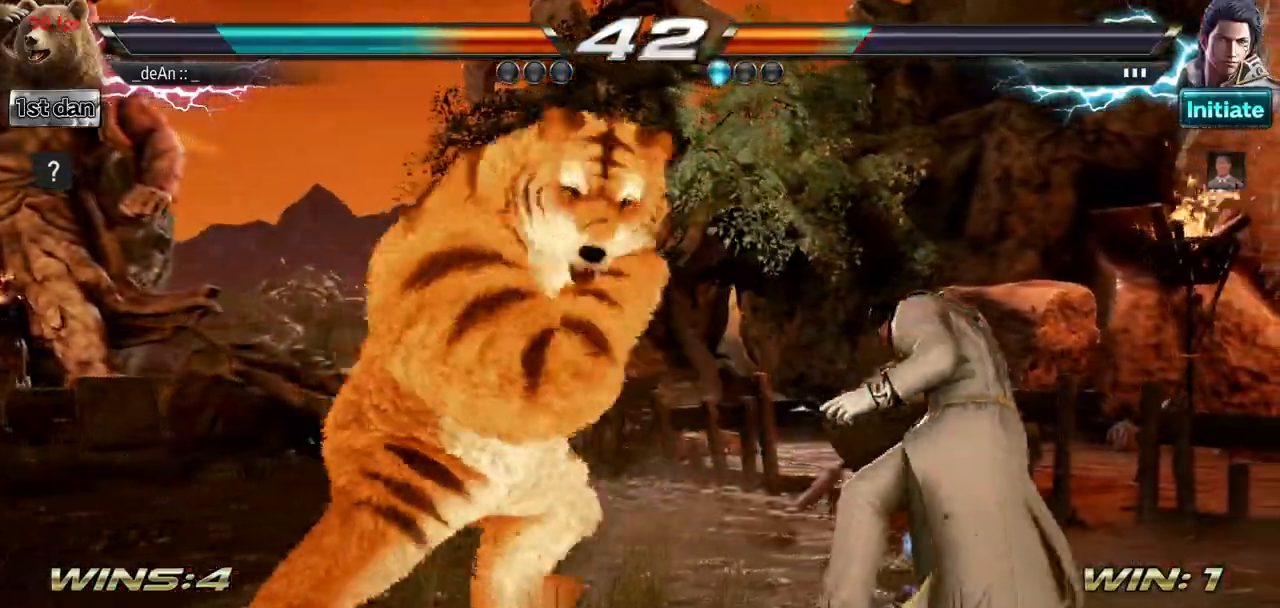
{"buttons": [], "left_stick": "center", "events": []}
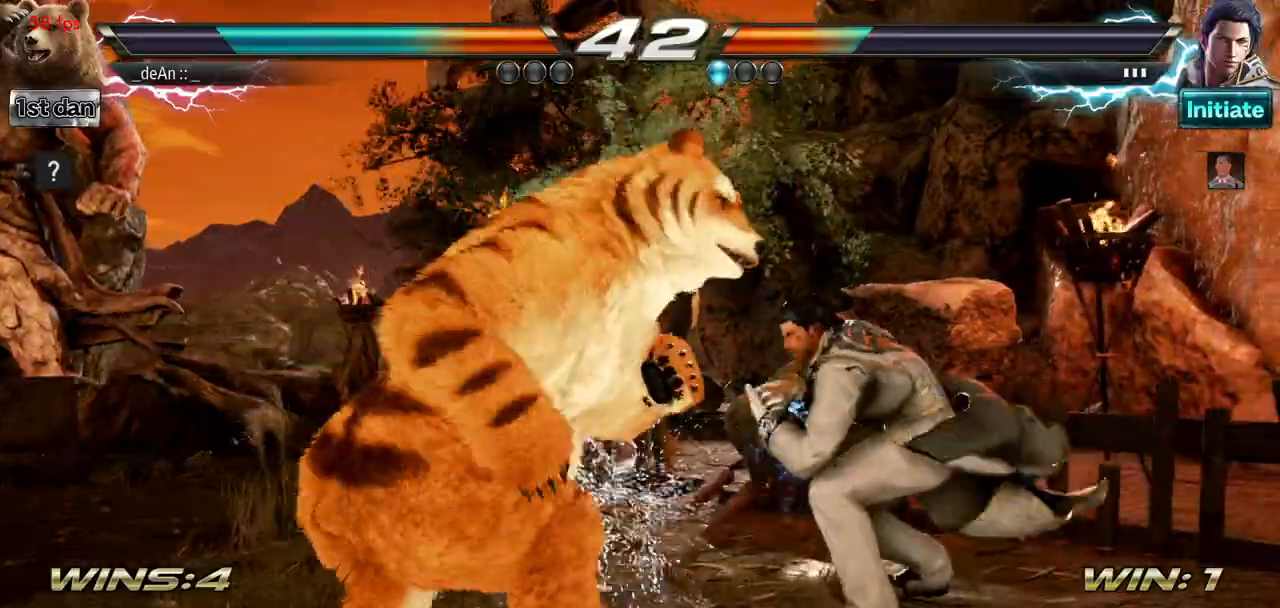
{"buttons": [], "left_stick": "left", "events": [[100, "left_stick", "left"]]}
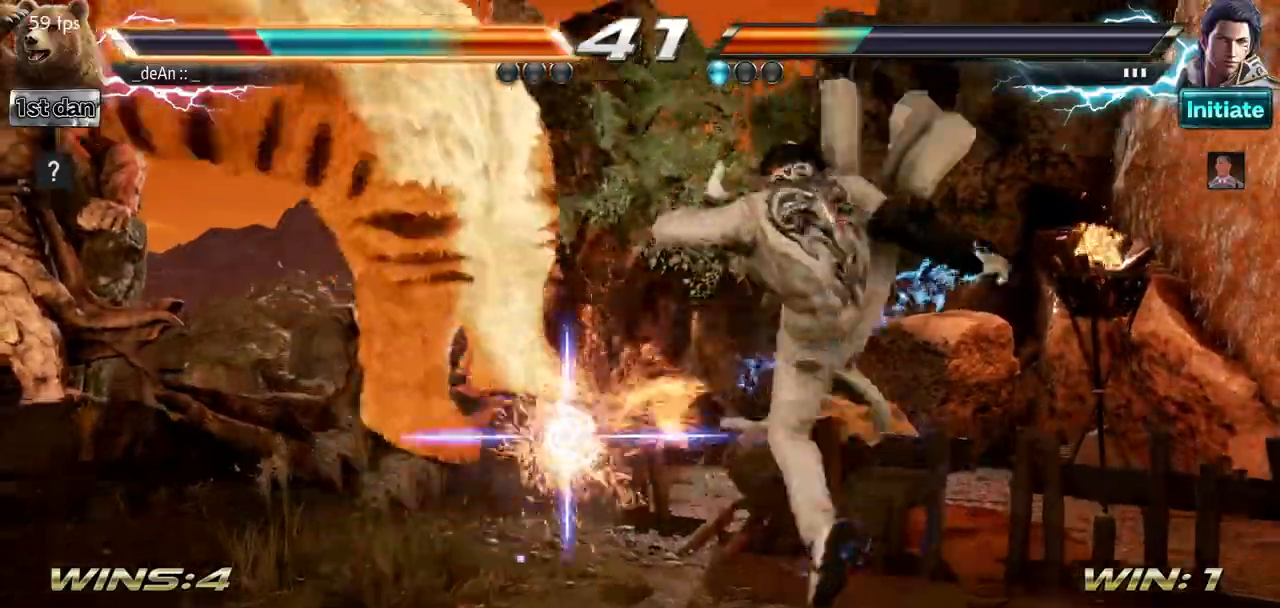
{"buttons": [], "left_stick": "left", "events": [[317, "SQUARE", "down"], [400, "SQUARE", "up"]]}
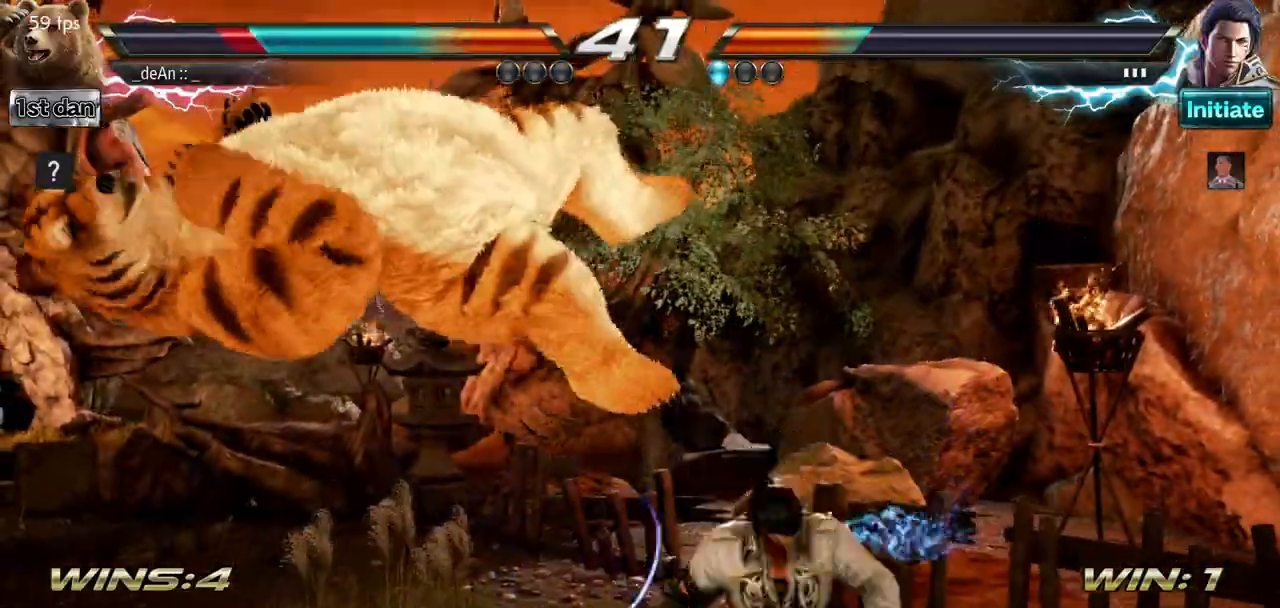
{"buttons": [], "left_stick": "left", "events": []}